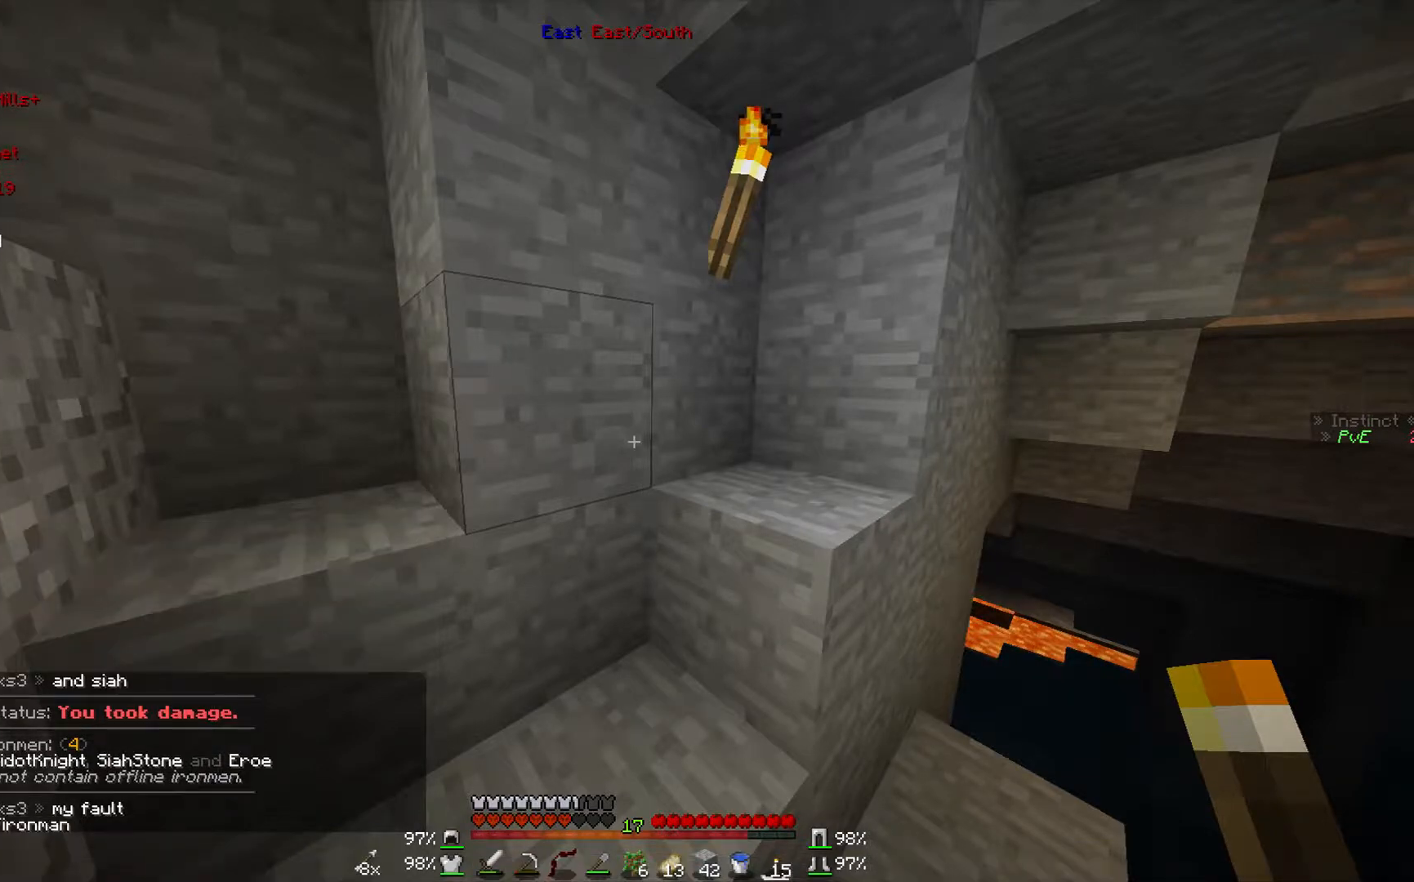
Gameplay with keyboard and mouse; each line is a JSON object with the keys and mouse buttons held at the frame after it. "events" lists presses ("down") and releases ("up") of "a", "d", "s", "w", "mouse_left" and "mouse_right" between this image and that frame as [ms after this image, input, new state], when the widget could be followed in between. "mouse_left", "mouse_right" = the "left", "right" buttons of the "mouse" list. No other keys are recorded. Fast repeated clicks can show as one long hold. Mouse movement is not recorded.
{"keys": ["w"], "mouse": [], "events": [[267, "w", "down"]]}
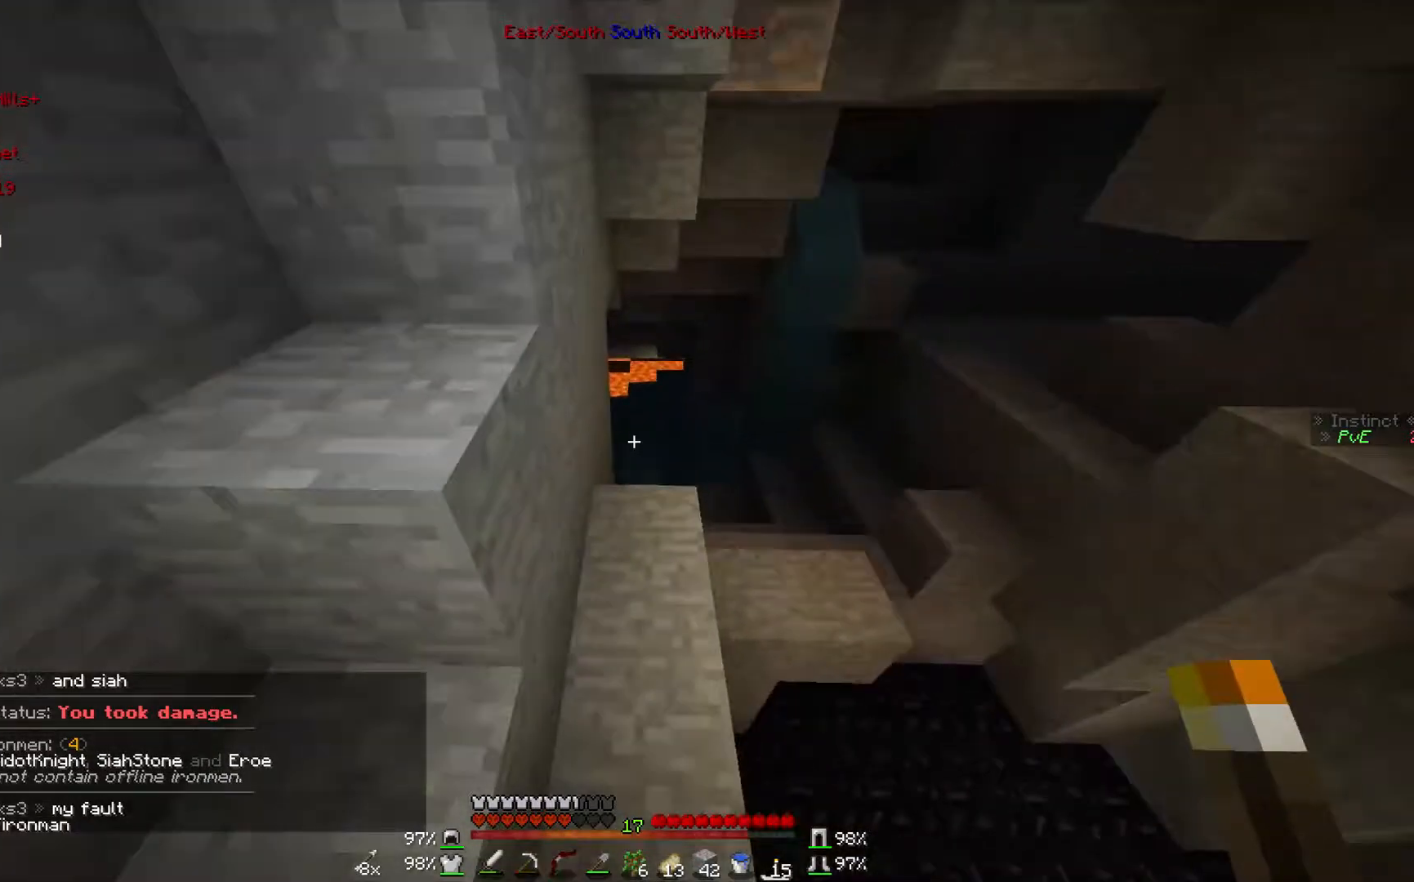
{"keys": [], "mouse": [], "events": [[433, "w", "up"]]}
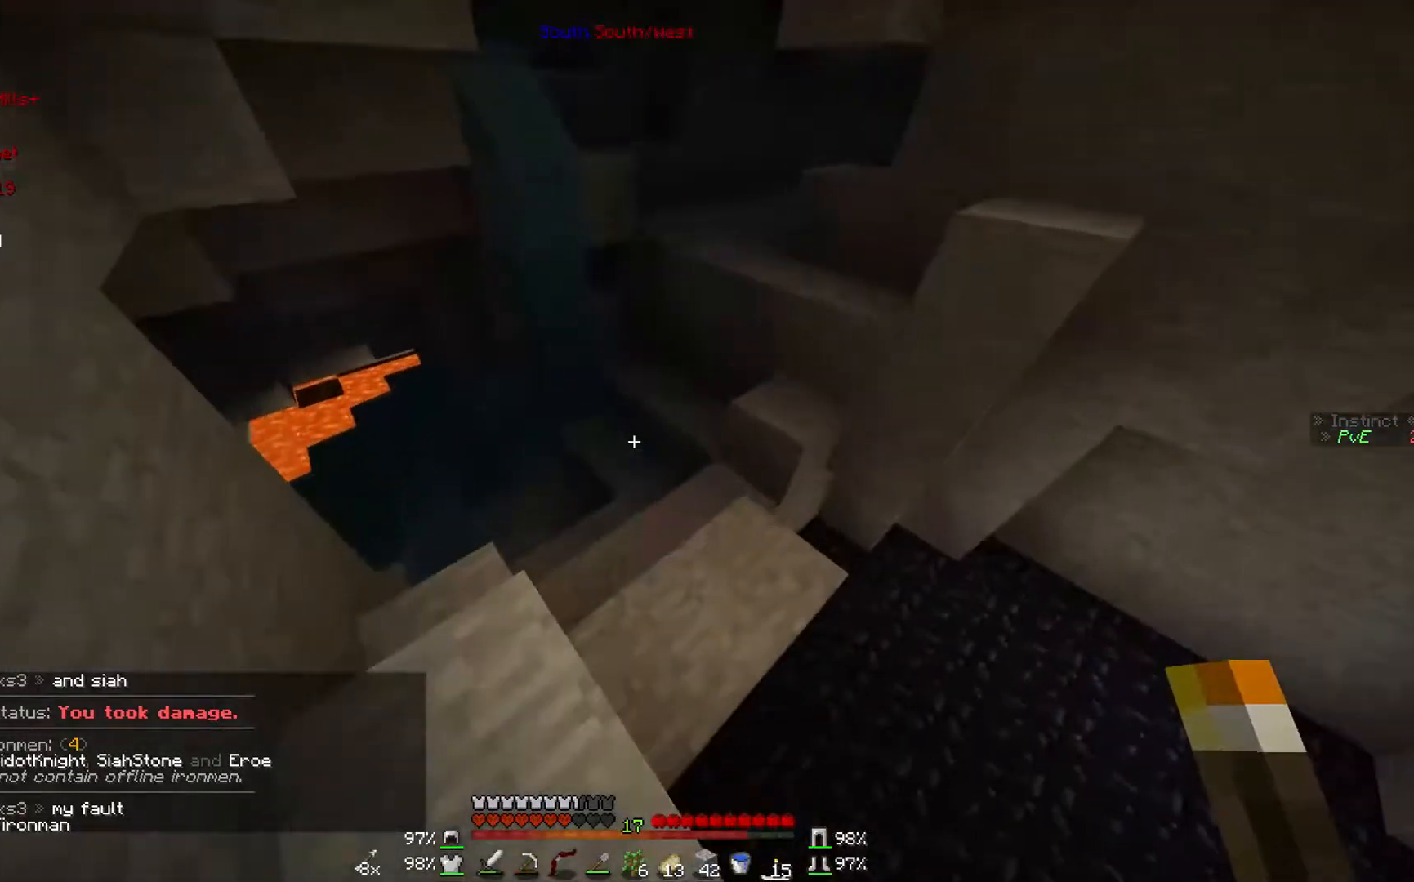
{"keys": ["w"], "mouse": ["right"], "events": [[133, "w", "down"], [367, "mouse_right", "down"]]}
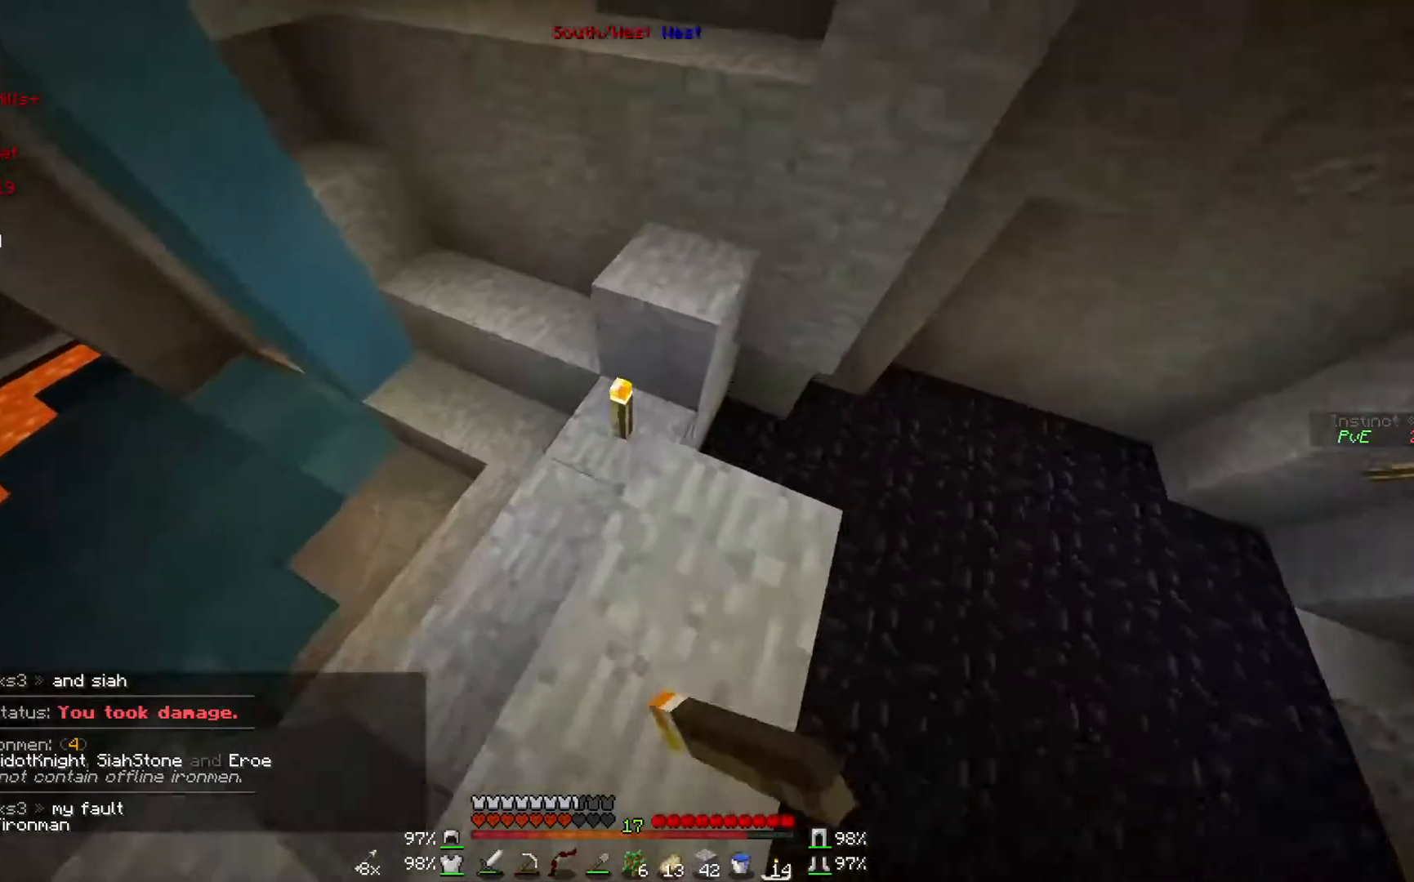
{"keys": ["d", "w"], "mouse": [], "events": [[33, "mouse_right", "up"], [433, "d", "down"]]}
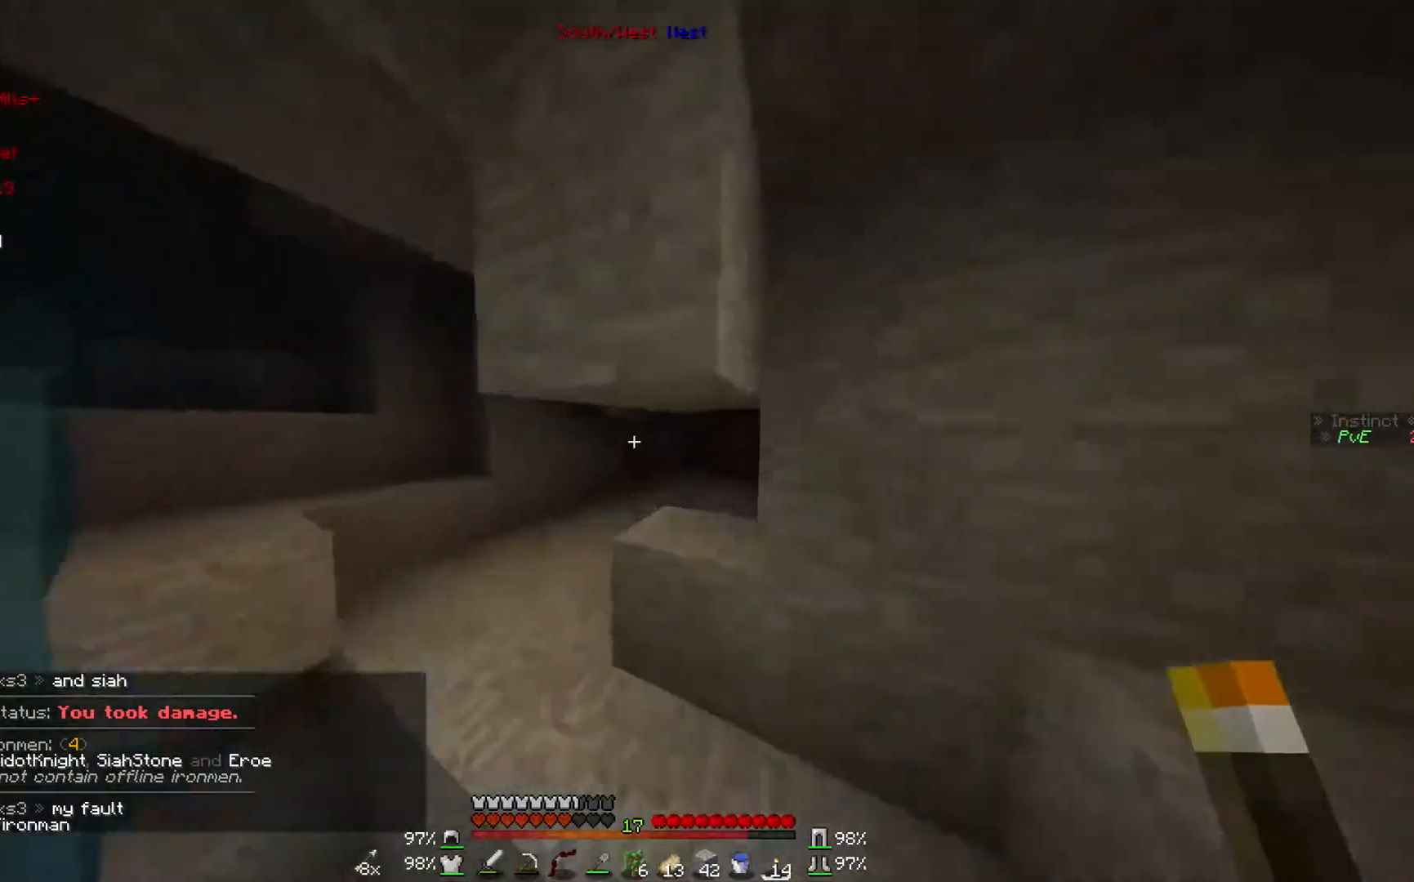
{"keys": [], "mouse": [], "events": [[167, "d", "up"], [267, "d", "down"], [267, "w", "up"], [367, "d", "up"]]}
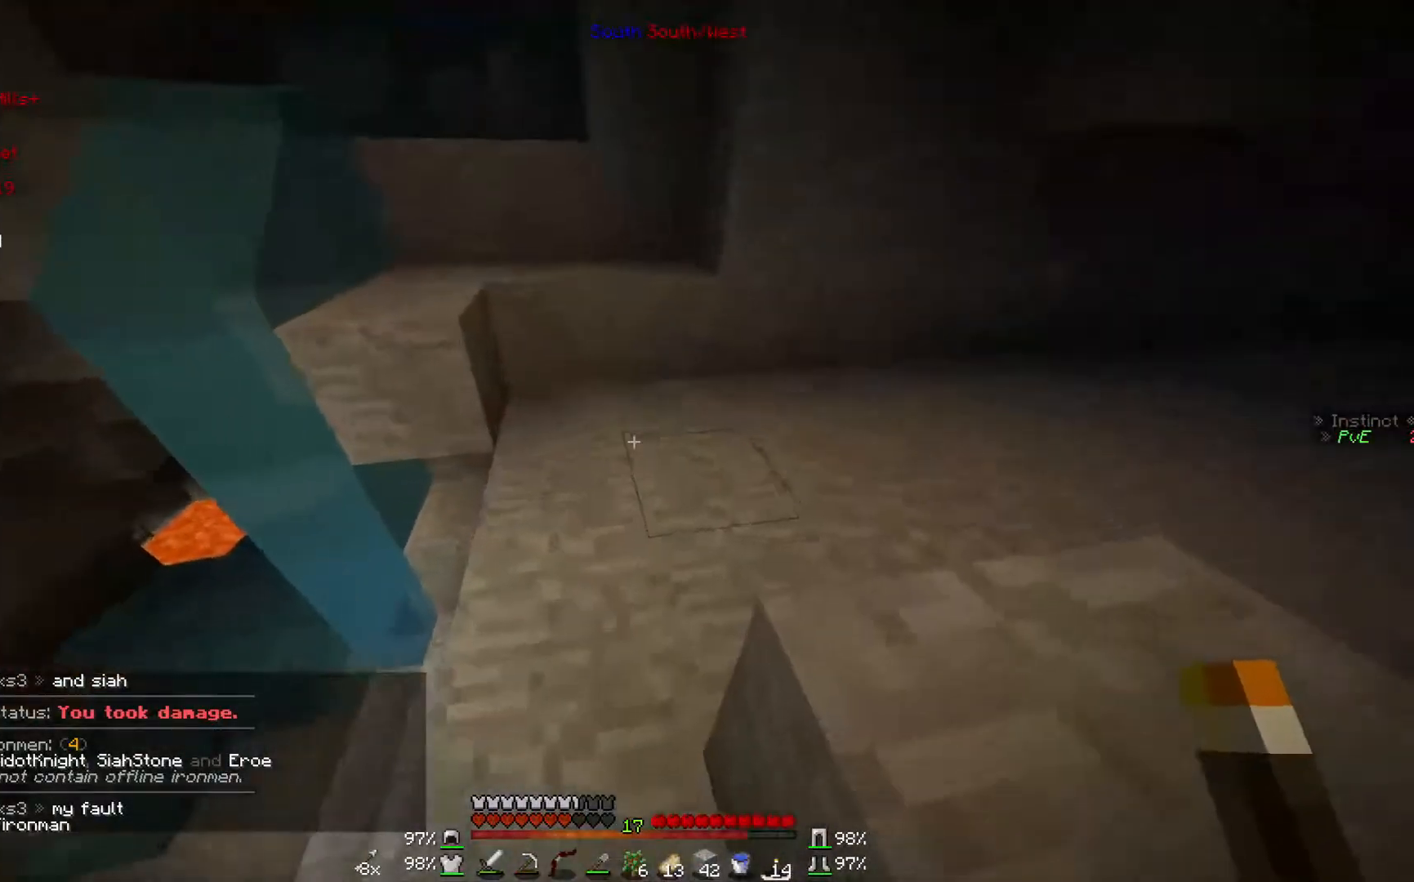
{"keys": ["w"], "mouse": [], "events": [[133, "w", "down"]]}
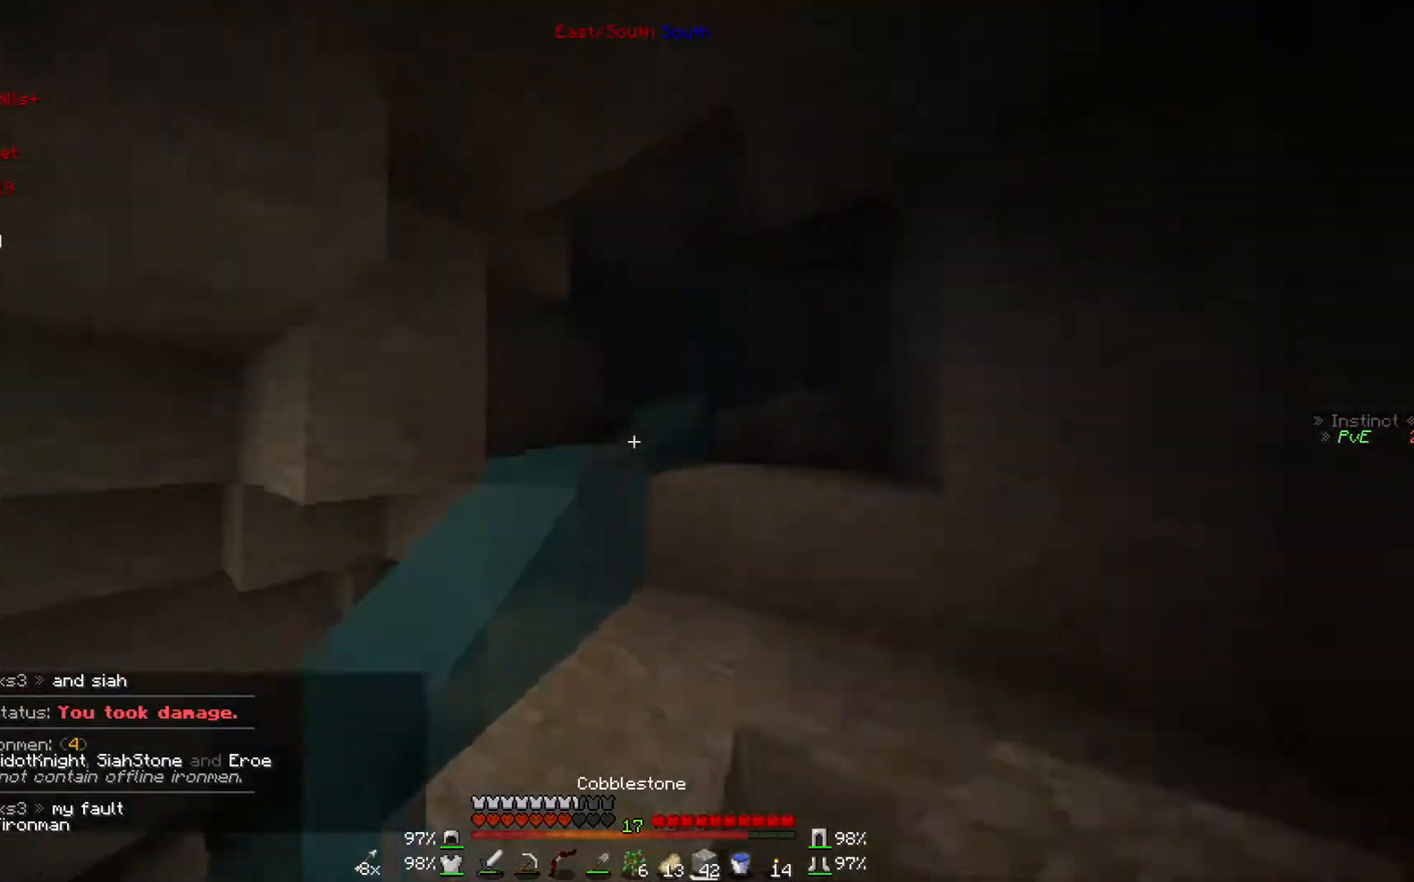
{"keys": ["d", "w"], "mouse": [], "events": [[333, "d", "down"]]}
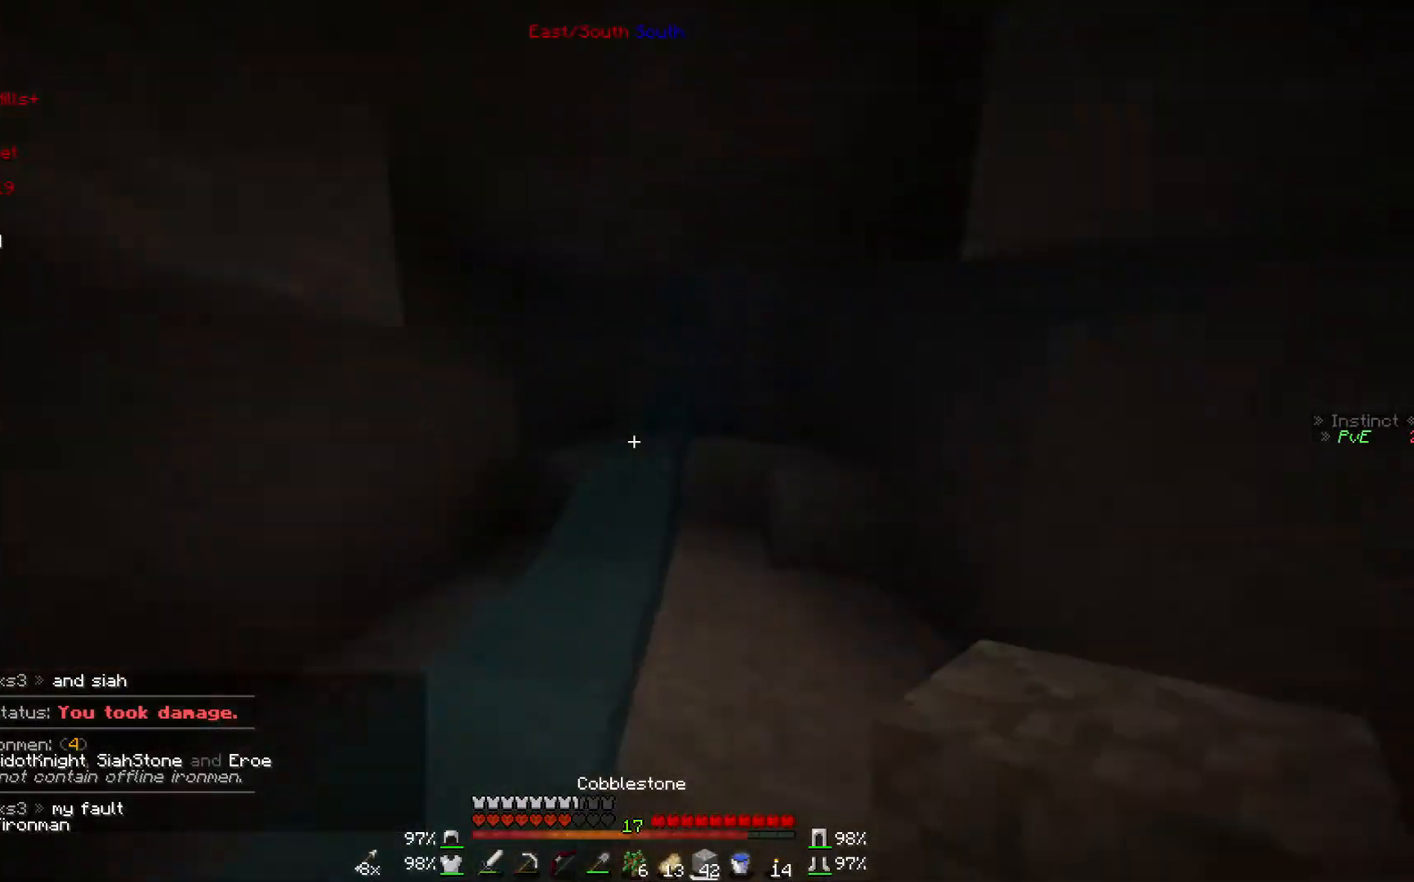
{"keys": ["w"], "mouse": [], "events": [[467, "d", "up"]]}
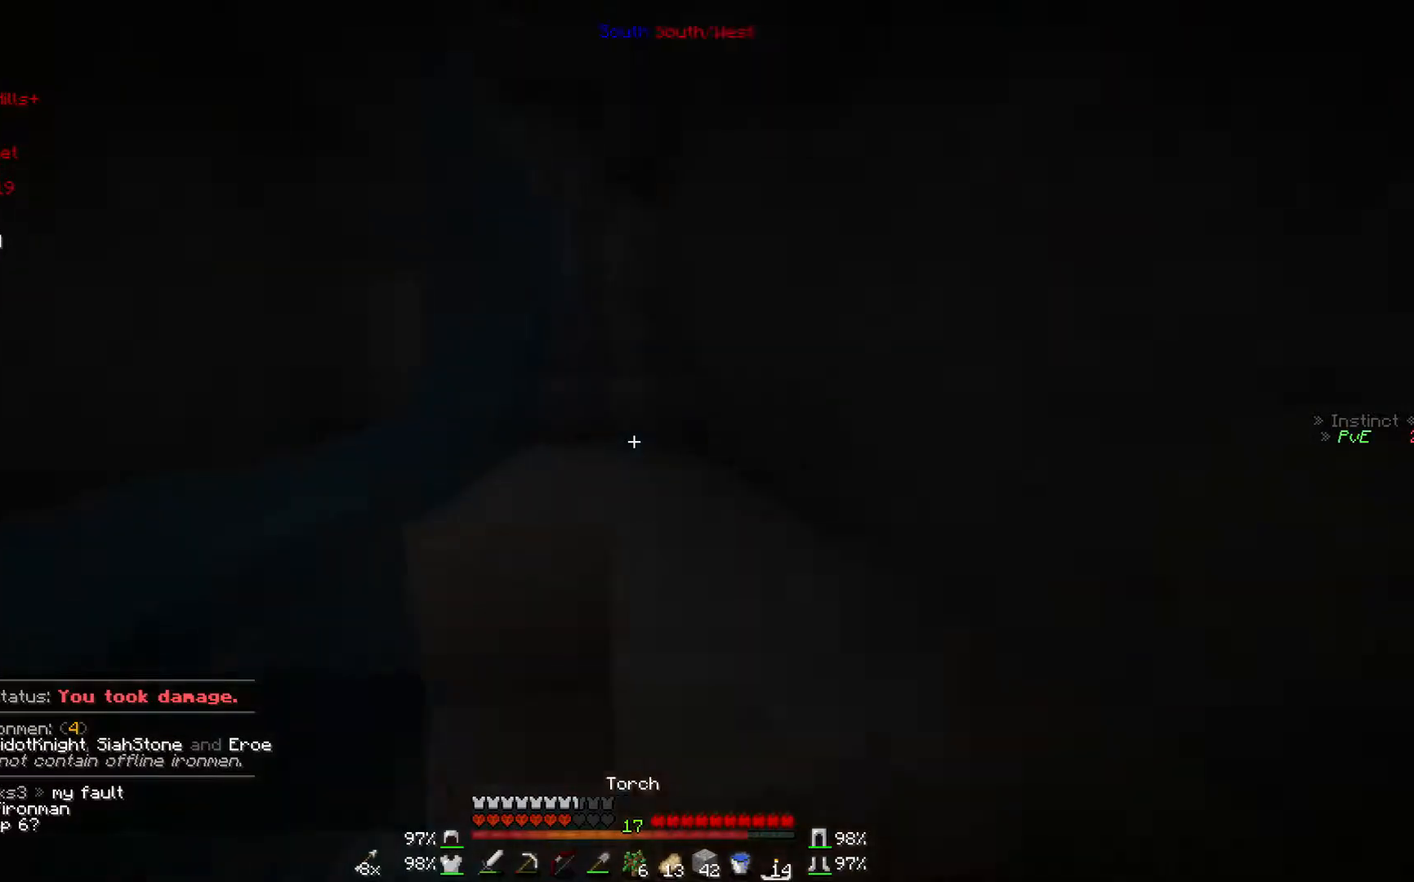
{"keys": ["w"], "mouse": [], "events": [[33, "mouse_right", "down"], [167, "mouse_right", "up"]]}
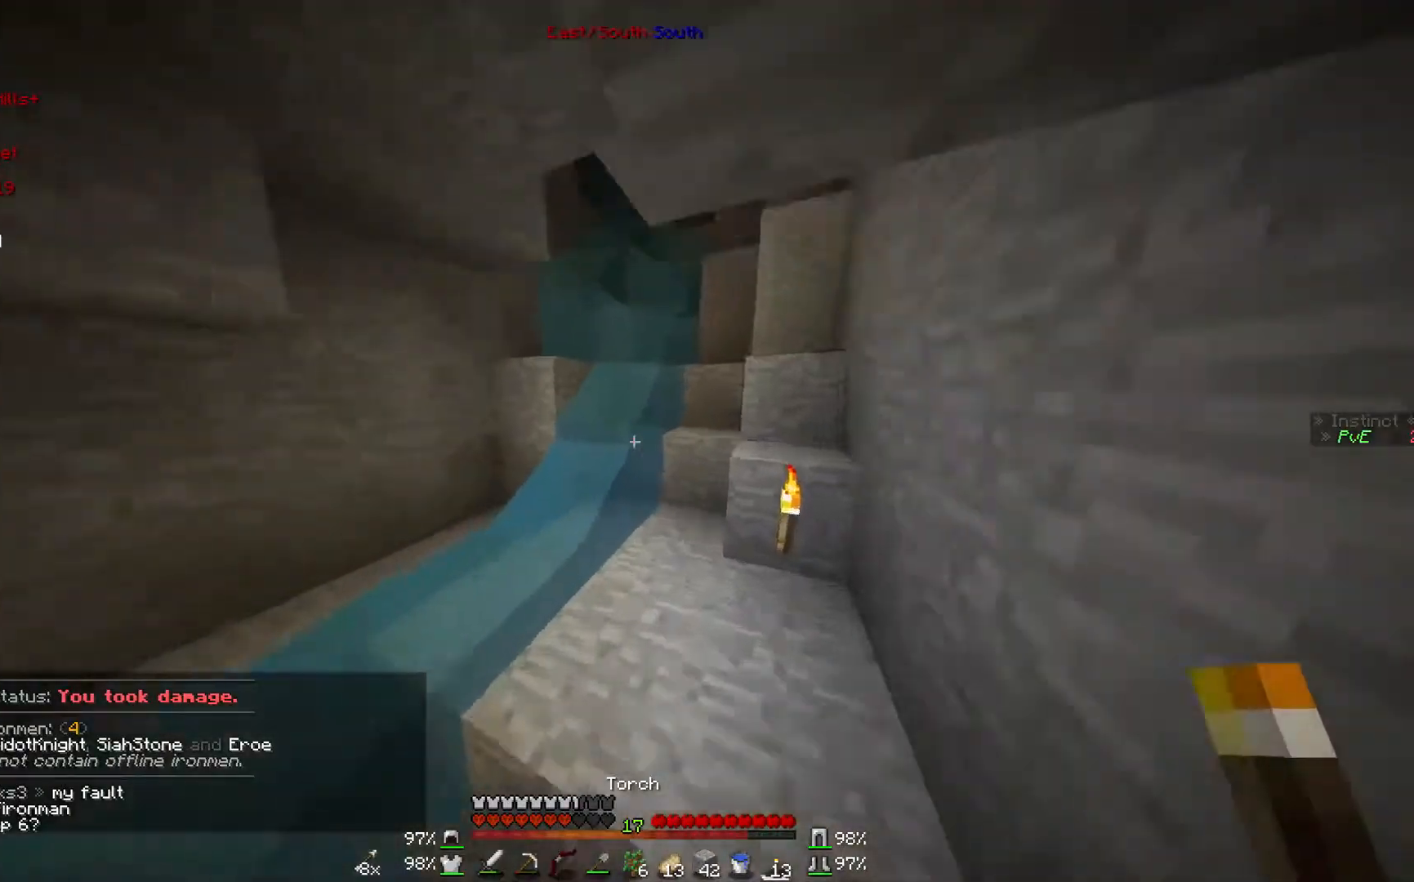
{"keys": [], "mouse": [], "events": [[167, "w", "up"], [333, "d", "down"], [467, "d", "up"]]}
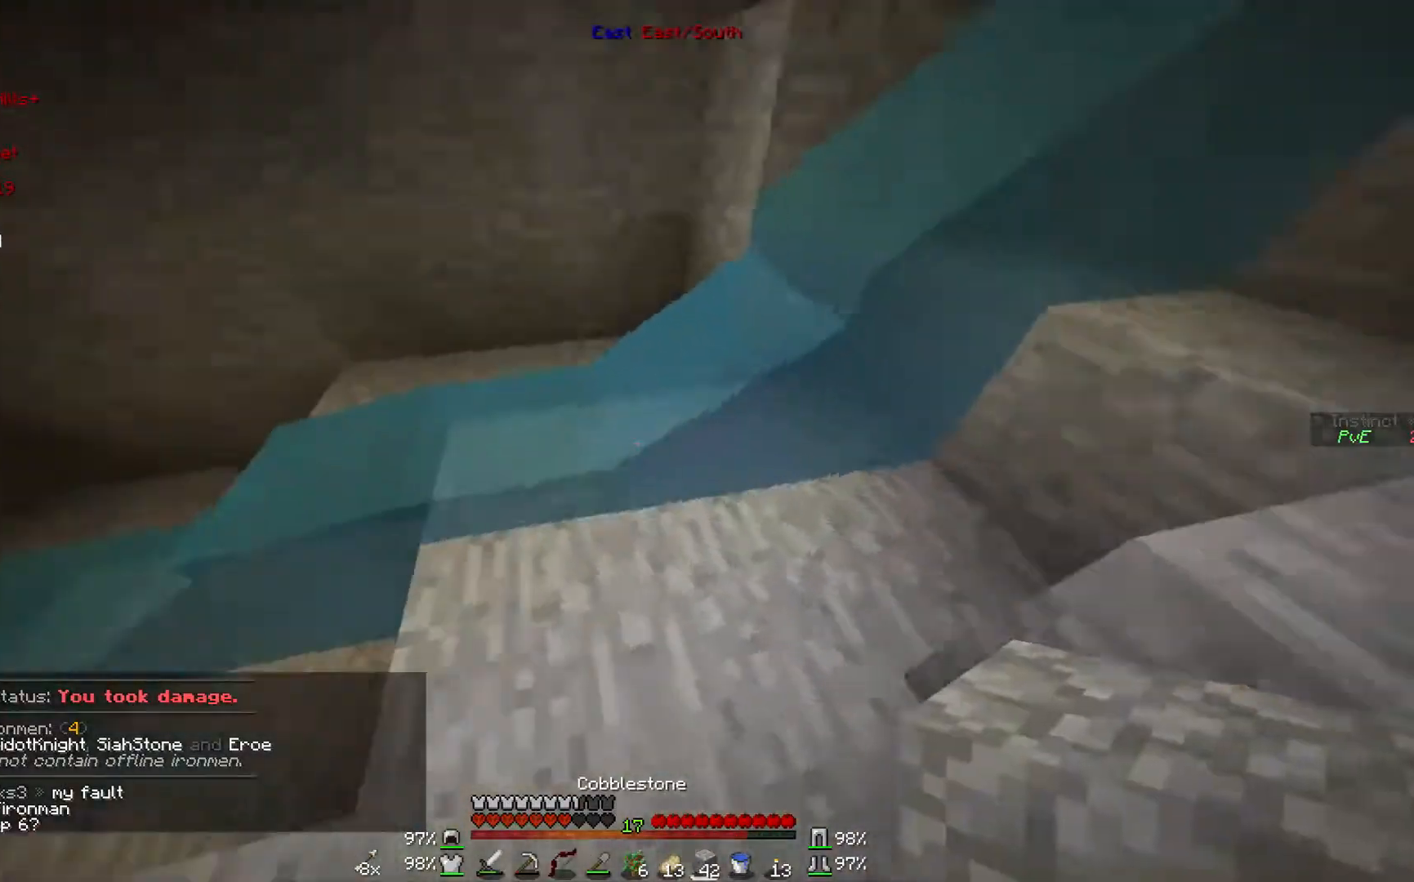
{"keys": [], "mouse": ["right"], "events": [[133, "mouse_right", "down"], [233, "mouse_right", "up"], [467, "mouse_right", "down"]]}
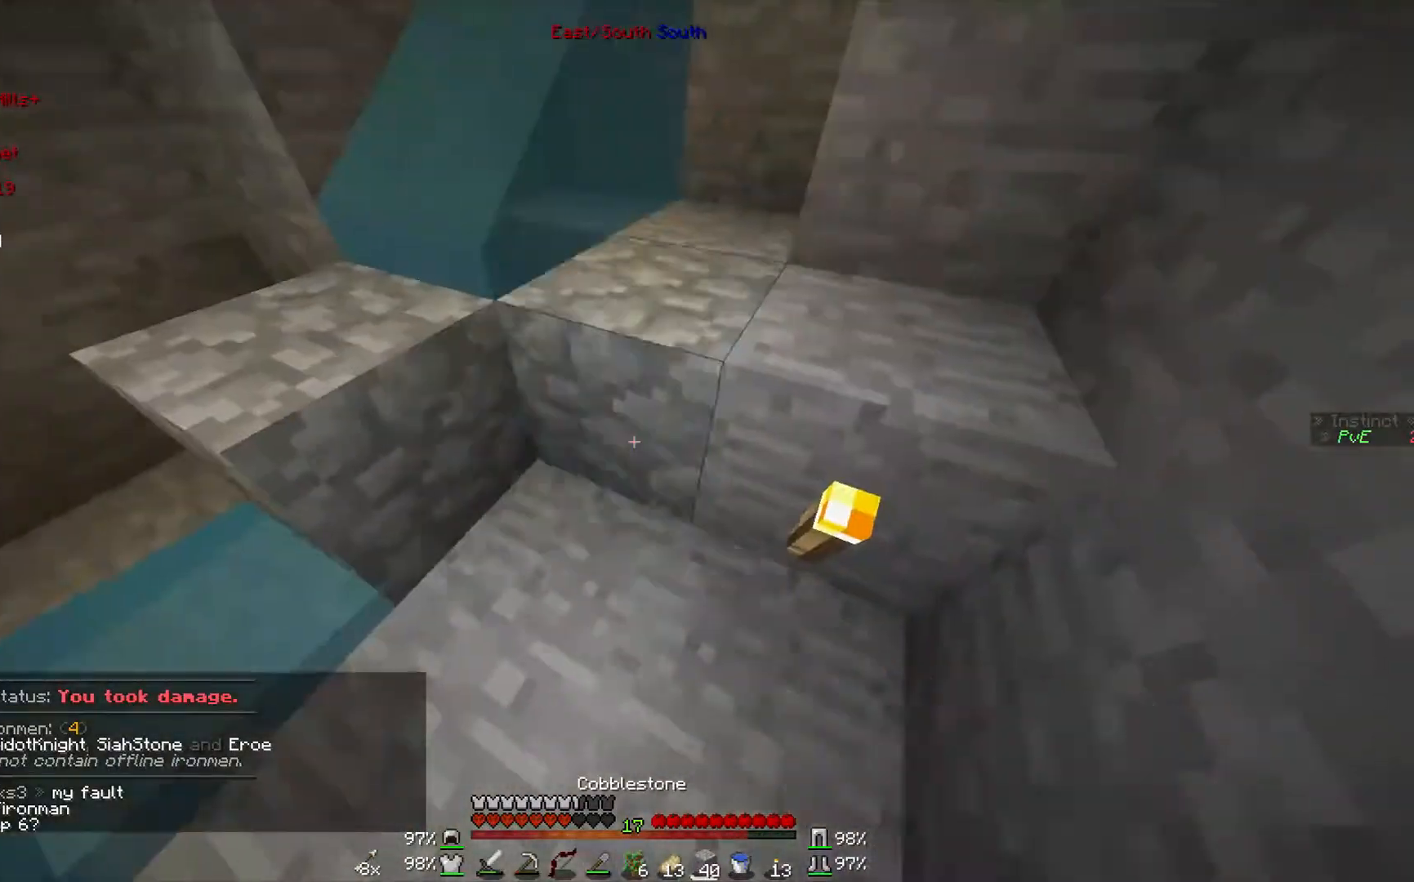
{"keys": [], "mouse": [], "events": [[67, "mouse_right", "up"]]}
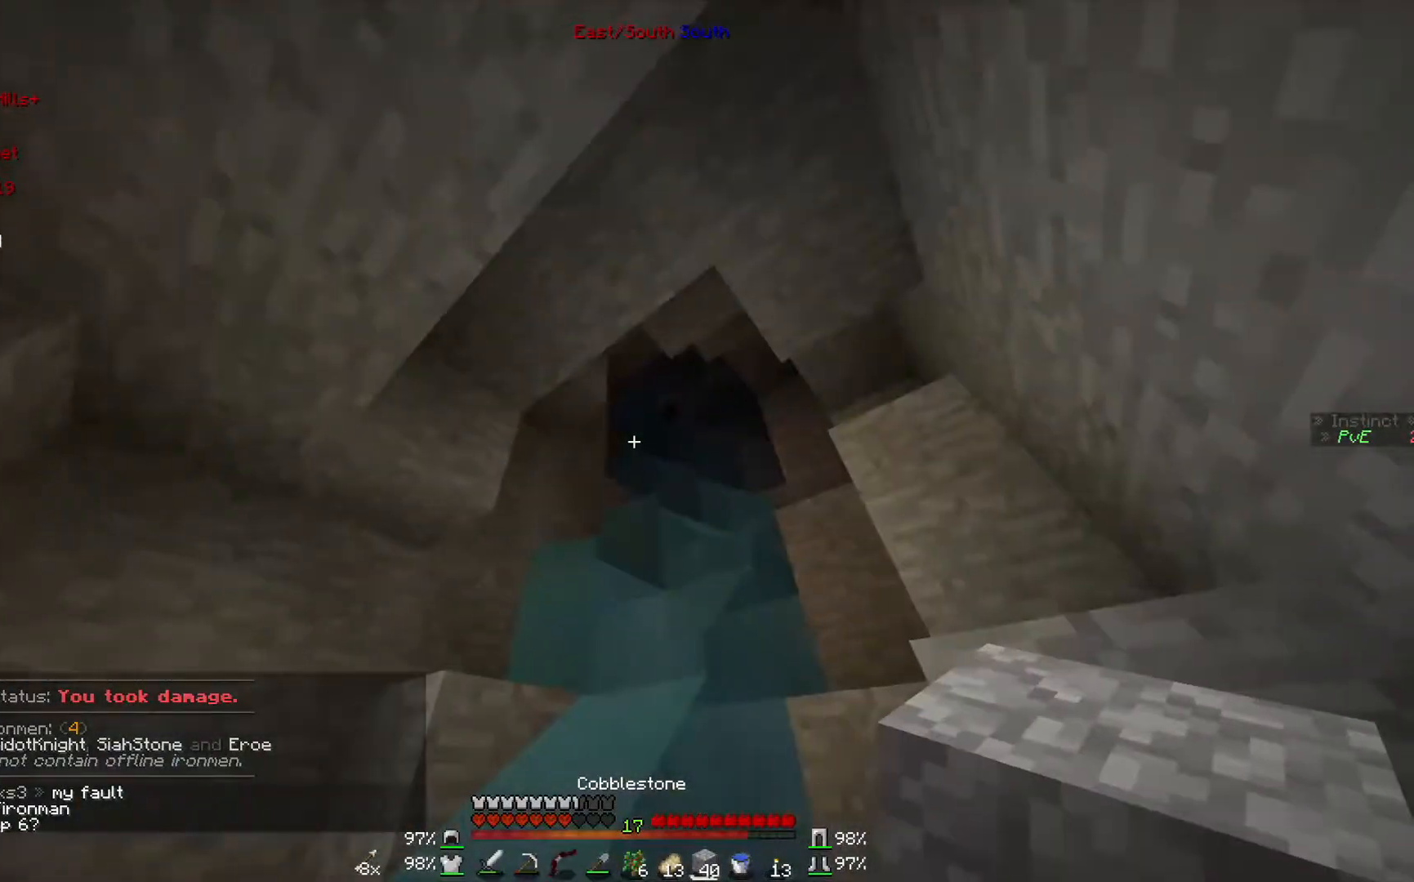
{"keys": ["w"], "mouse": [], "events": [[167, "a", "down"], [433, "w", "down"], [500, "a", "up"]]}
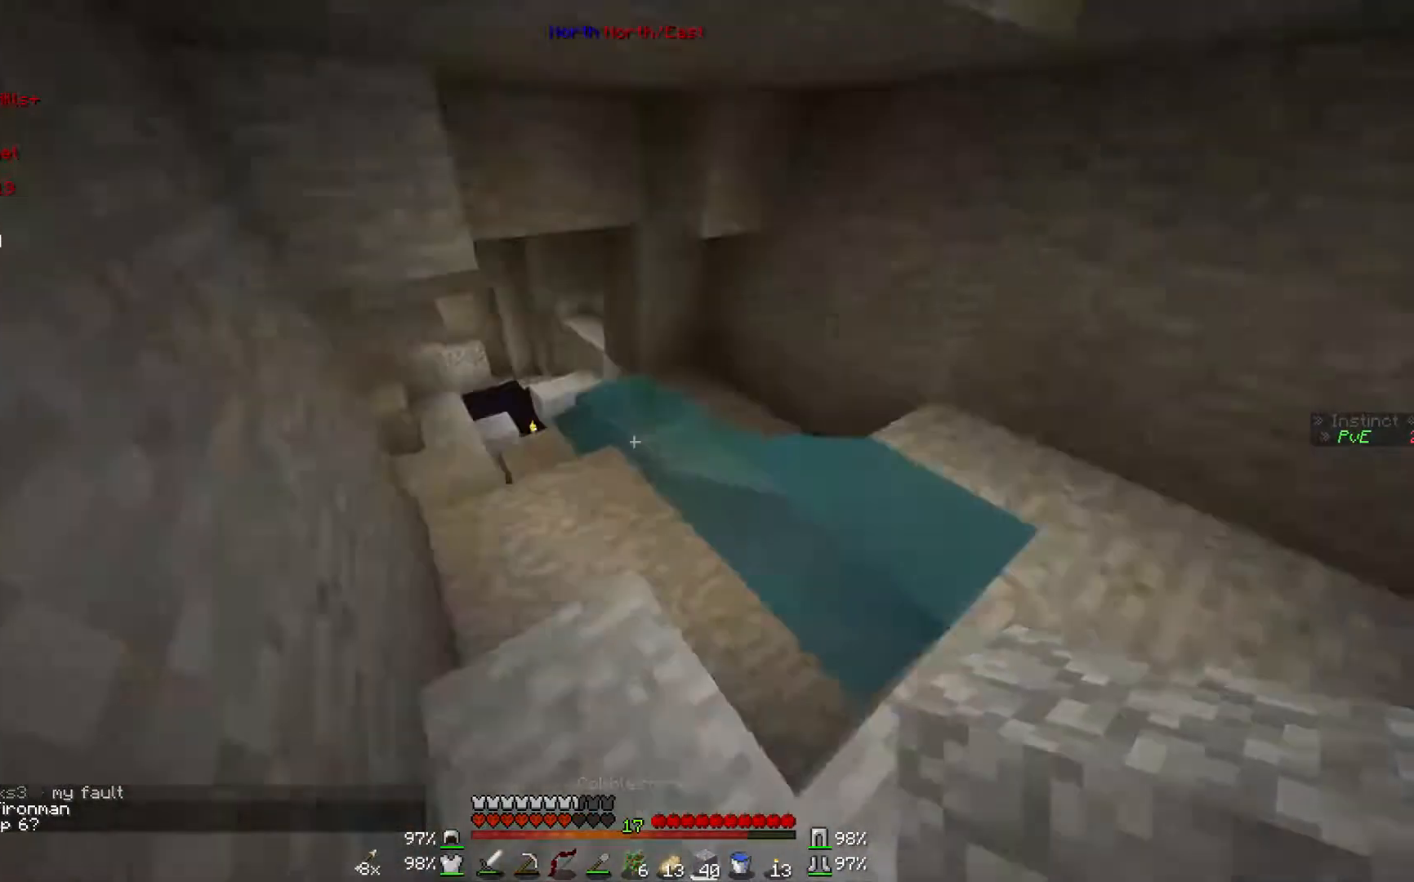
{"keys": ["w"], "mouse": [], "events": []}
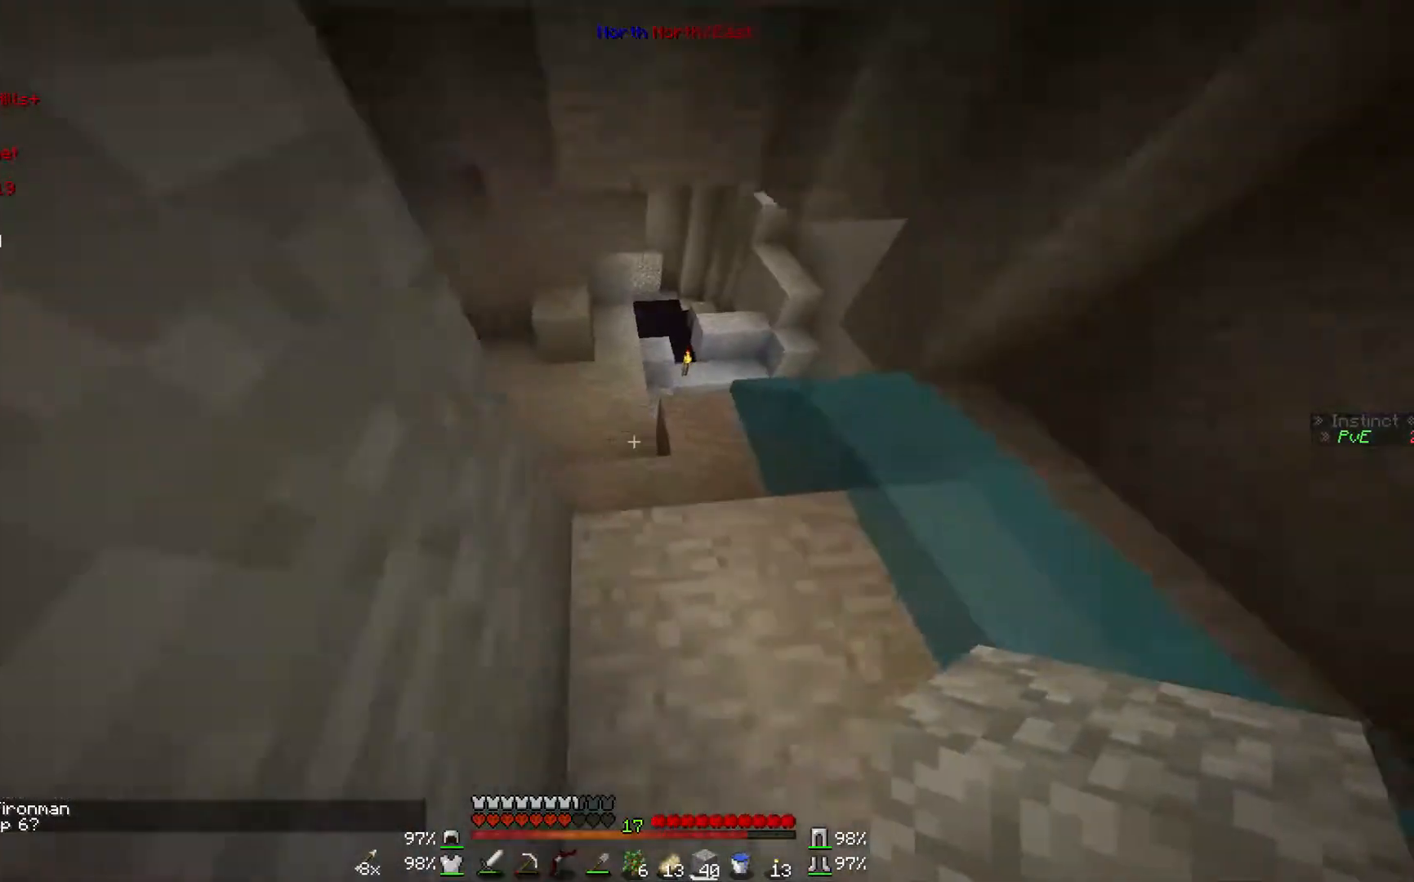
{"keys": ["w"], "mouse": [], "events": []}
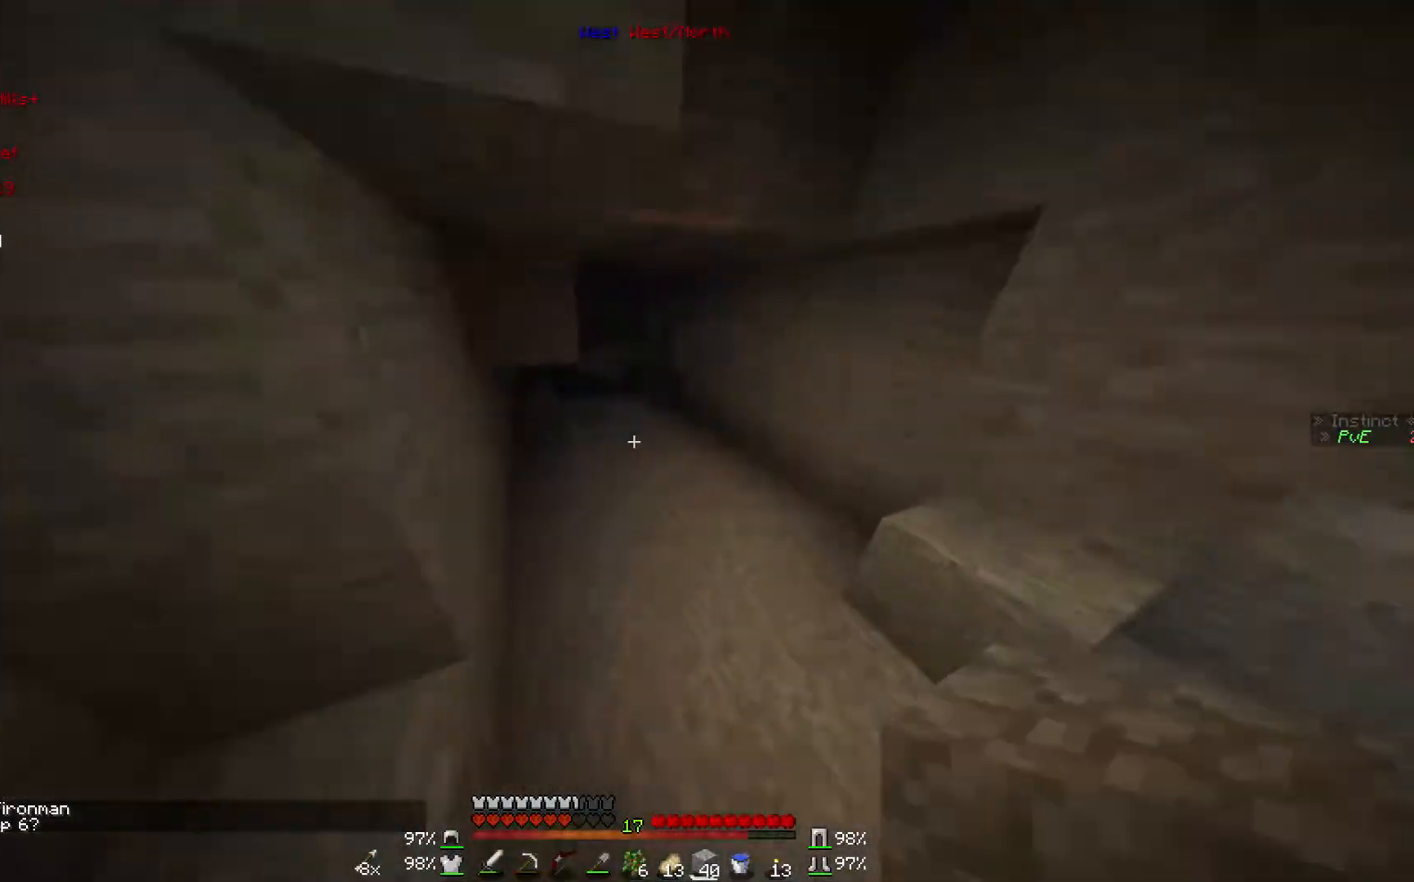
{"keys": ["w"], "mouse": [], "events": [[367, "mouse_right", "down"], [467, "mouse_right", "up"]]}
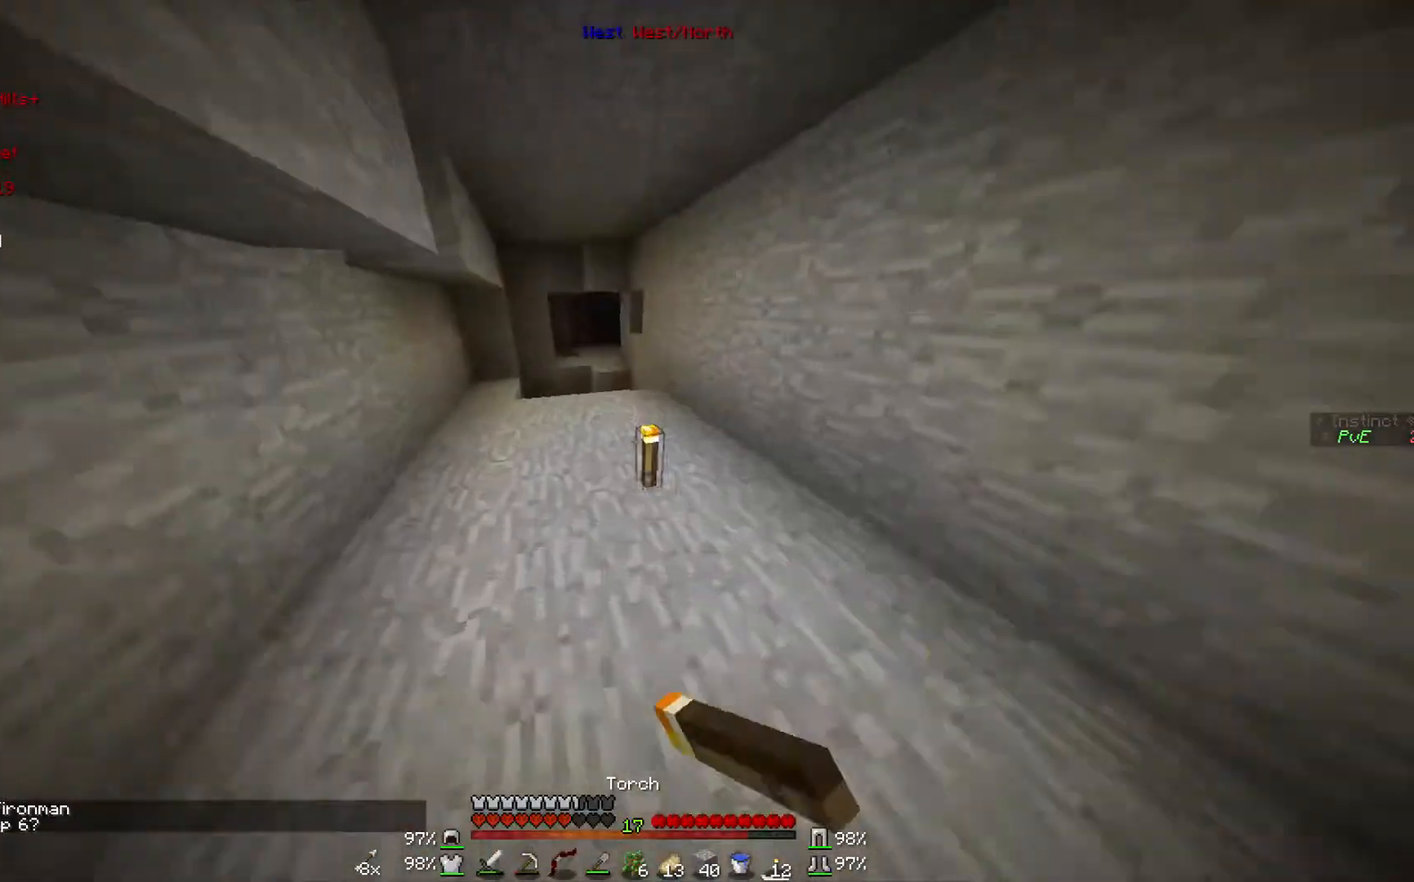
{"keys": ["w"], "mouse": [], "events": []}
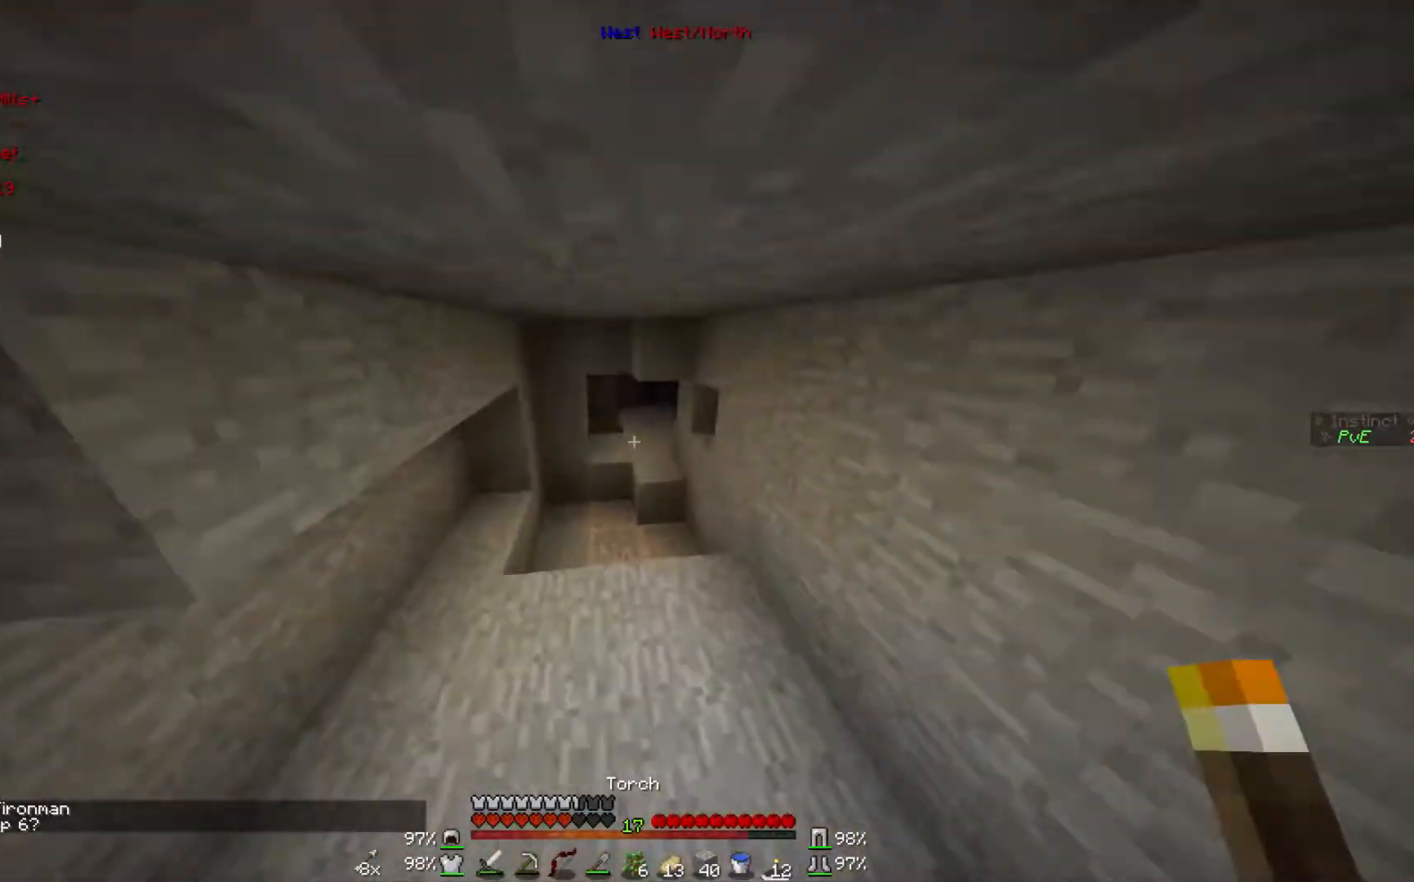
{"keys": ["w"], "mouse": [], "events": []}
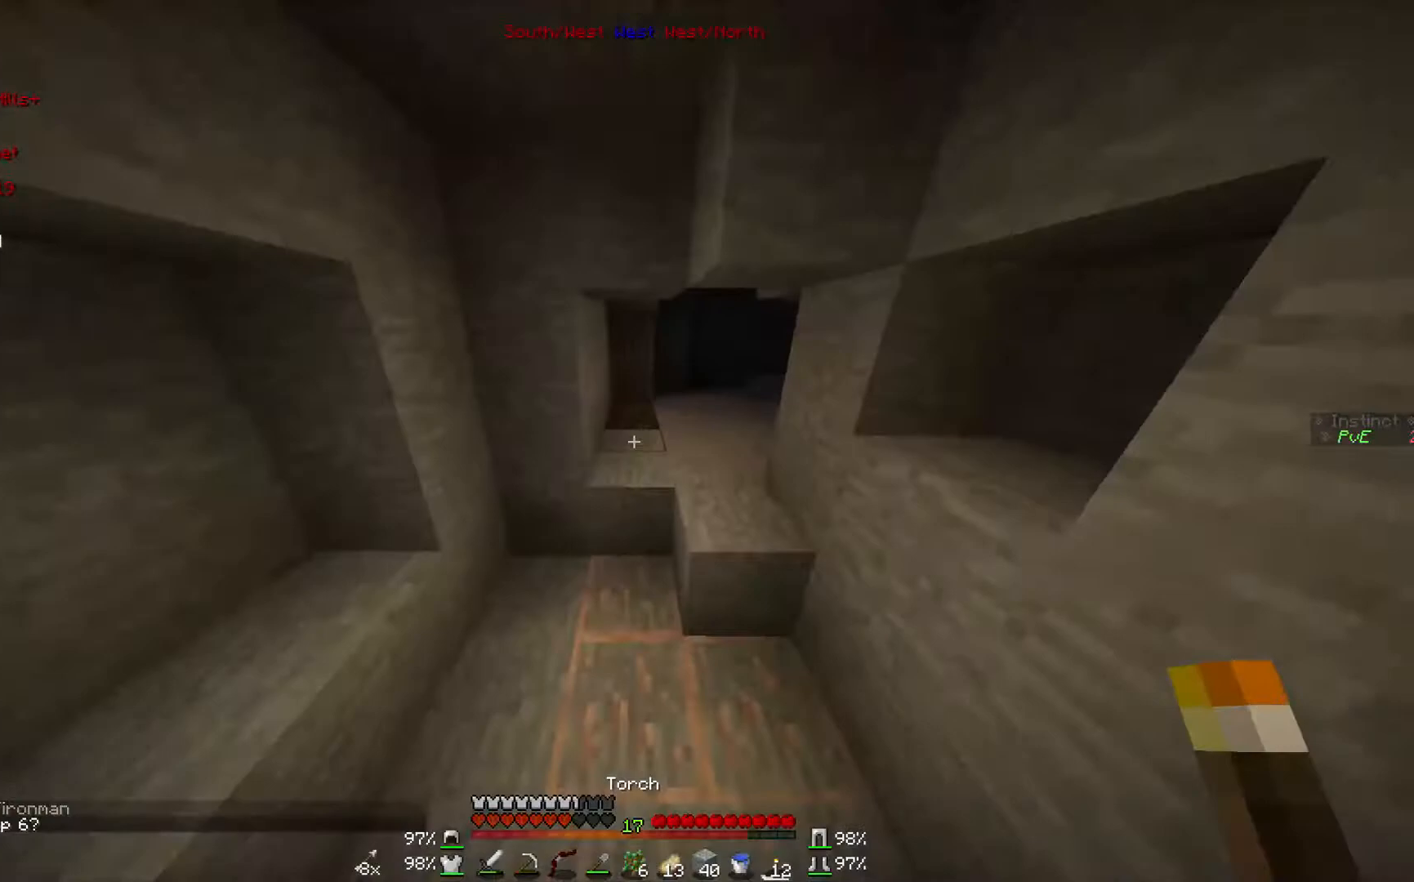
{"keys": ["w"], "mouse": ["right"], "events": [[467, "mouse_right", "down"]]}
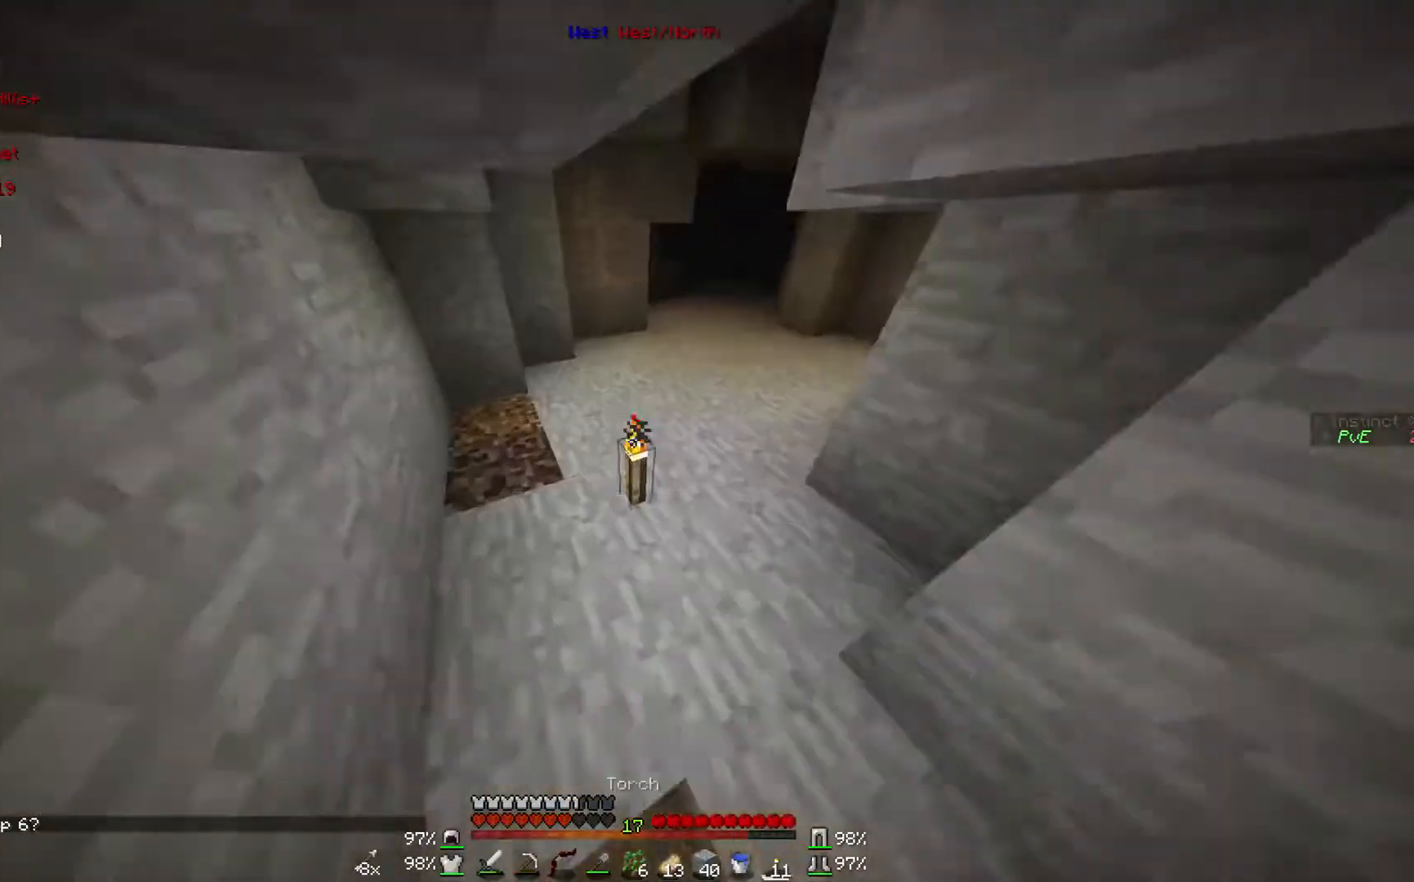
{"keys": ["w"], "mouse": [], "events": [[133, "mouse_right", "up"]]}
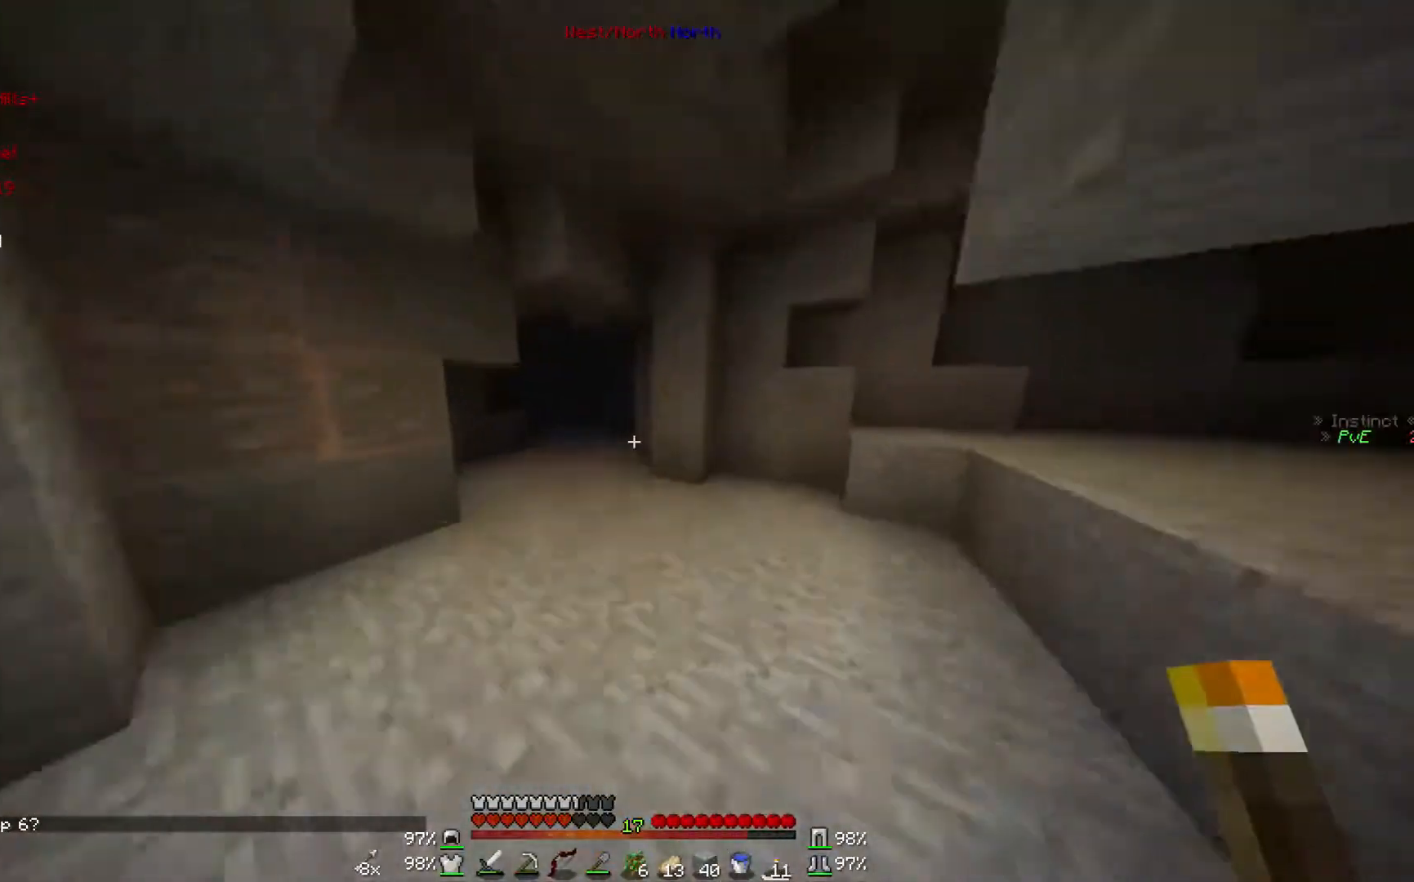
{"keys": ["a", "w"], "mouse": [], "events": [[333, "a", "down"]]}